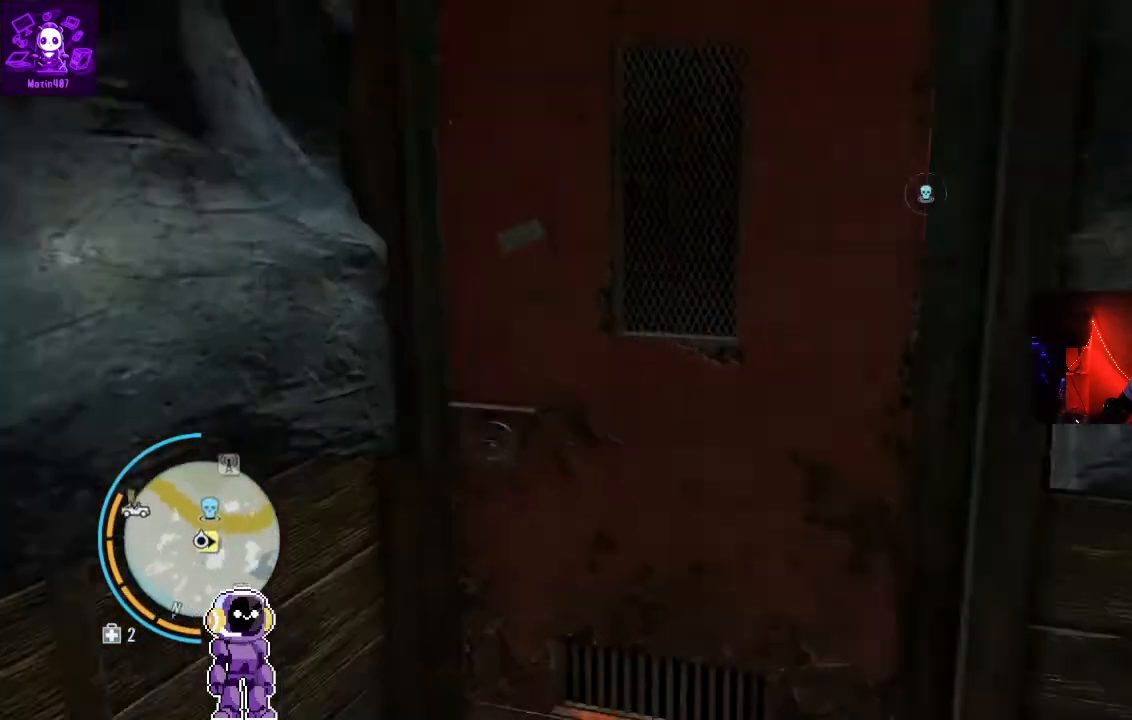
Gameplay with a controller (Xbox layout); each line is a JSON object with the inputs held at the frame after it (dt_ms = milliseconds from this image to that frame). "events" lists button and stick changes between this image and that frame as [ms after this image, input, new state], when the widget could be followed in between.
{"dt_ms": 500, "buttons": ["X"], "left_stick": "center", "right_stick": "center", "events": [[33, "right_stick", "center"], [233, "X", "down"], [367, "left_stick", "center"]]}
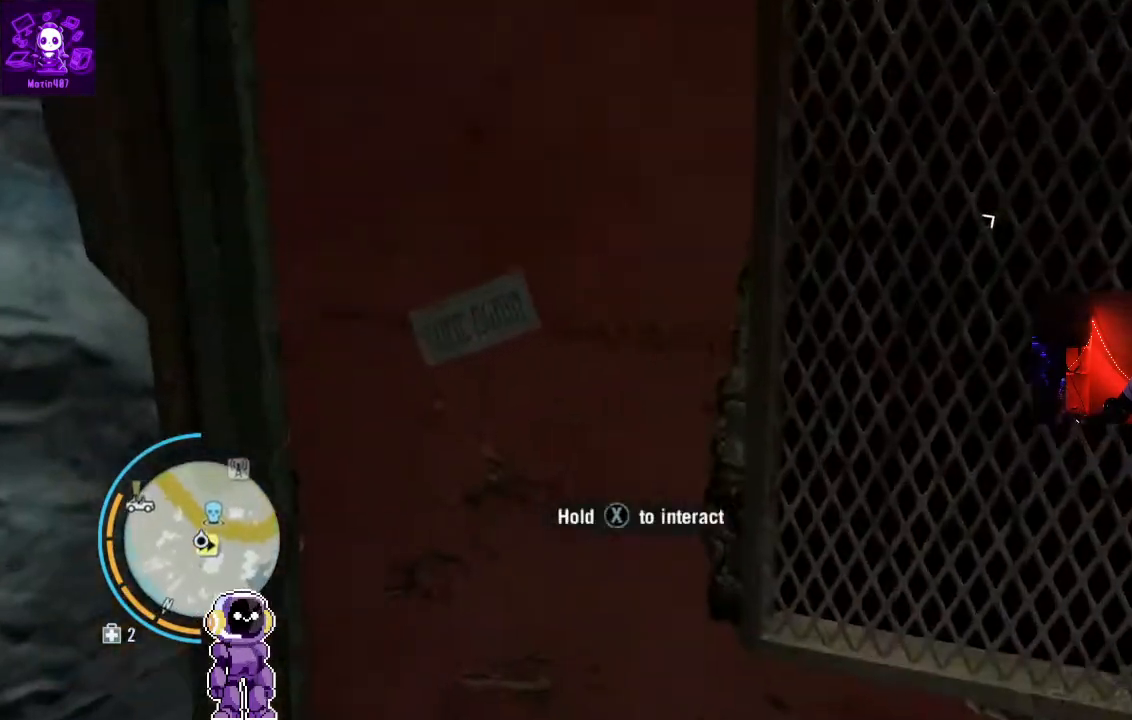
{"dt_ms": 500, "buttons": ["X"], "left_stick": "center", "right_stick": "center", "events": []}
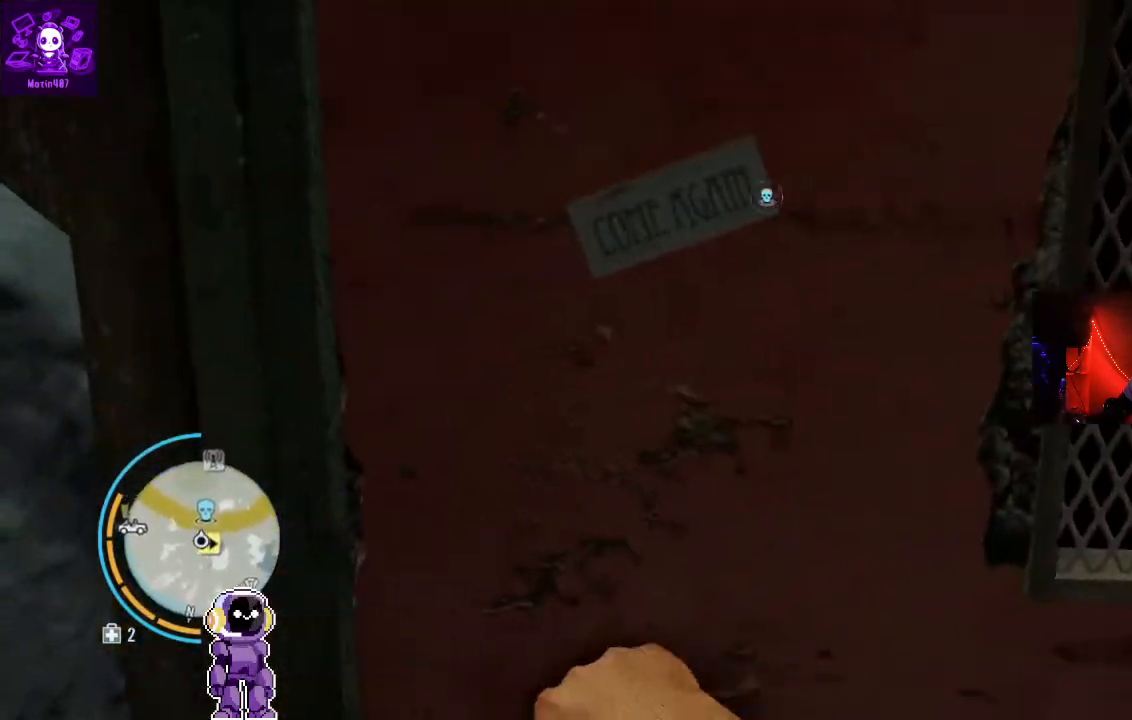
{"dt_ms": 500, "buttons": [], "left_stick": "center", "right_stick": "center", "events": [[100, "X", "up"]]}
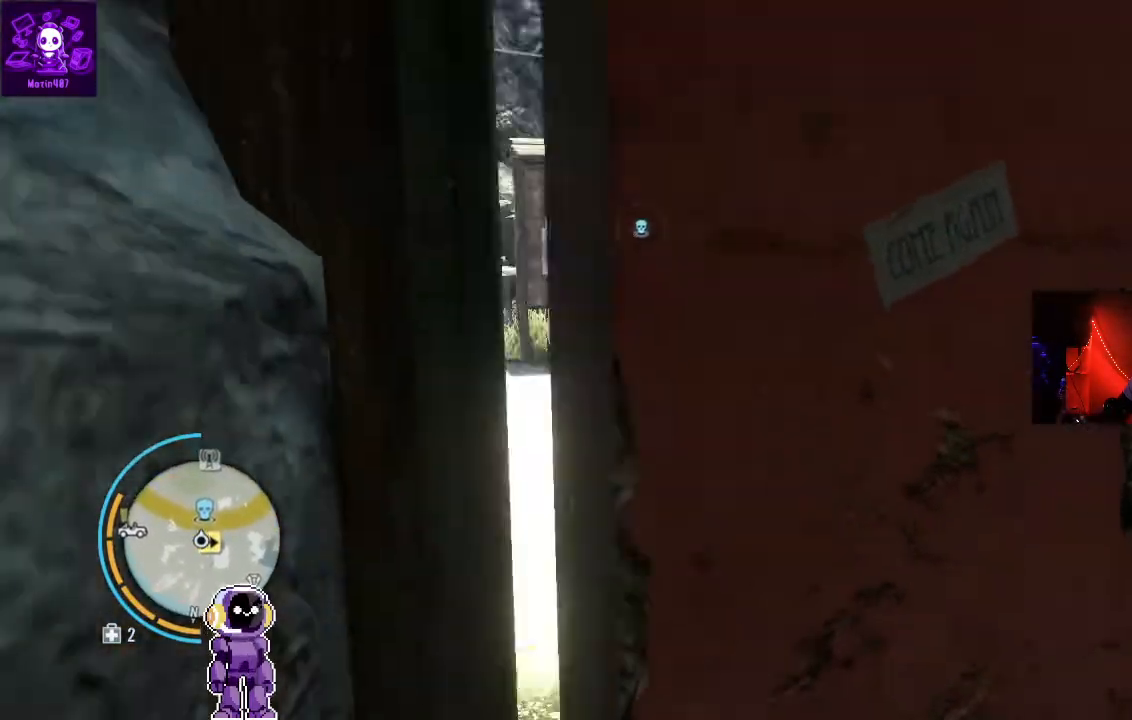
{"dt_ms": 1000, "buttons": [], "left_stick": "up", "right_stick": "center"}
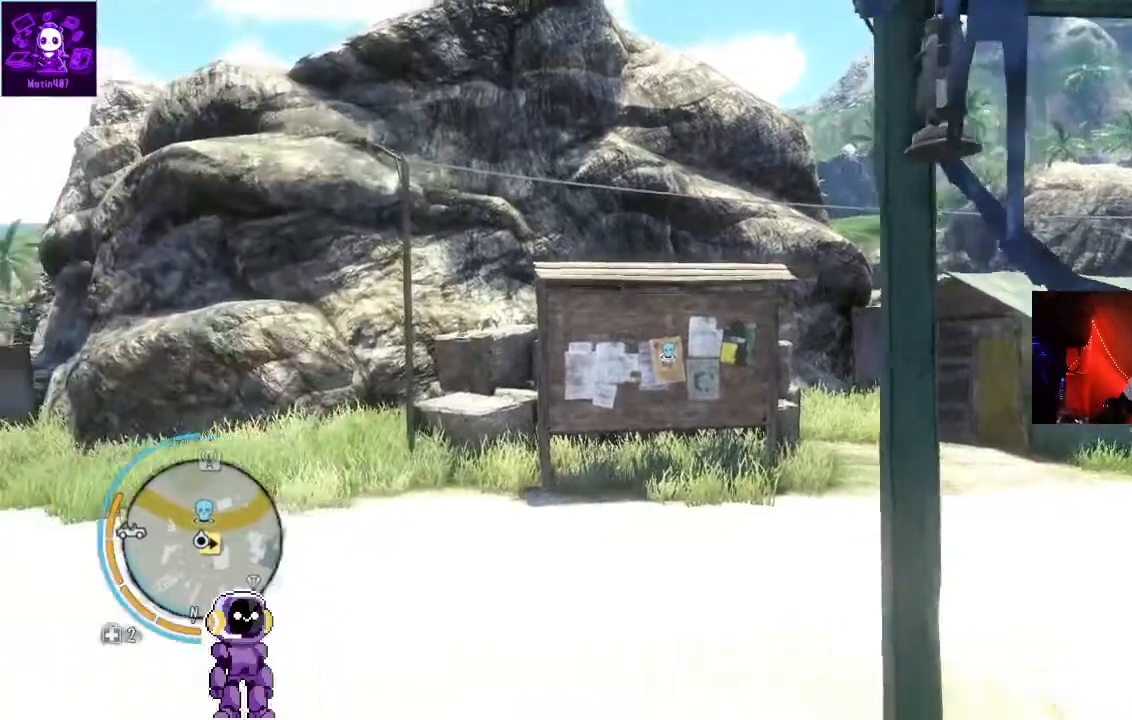
{"dt_ms": 500, "buttons": [], "left_stick": "center", "right_stick": "center", "events": [[133, "left_stick", "center"]]}
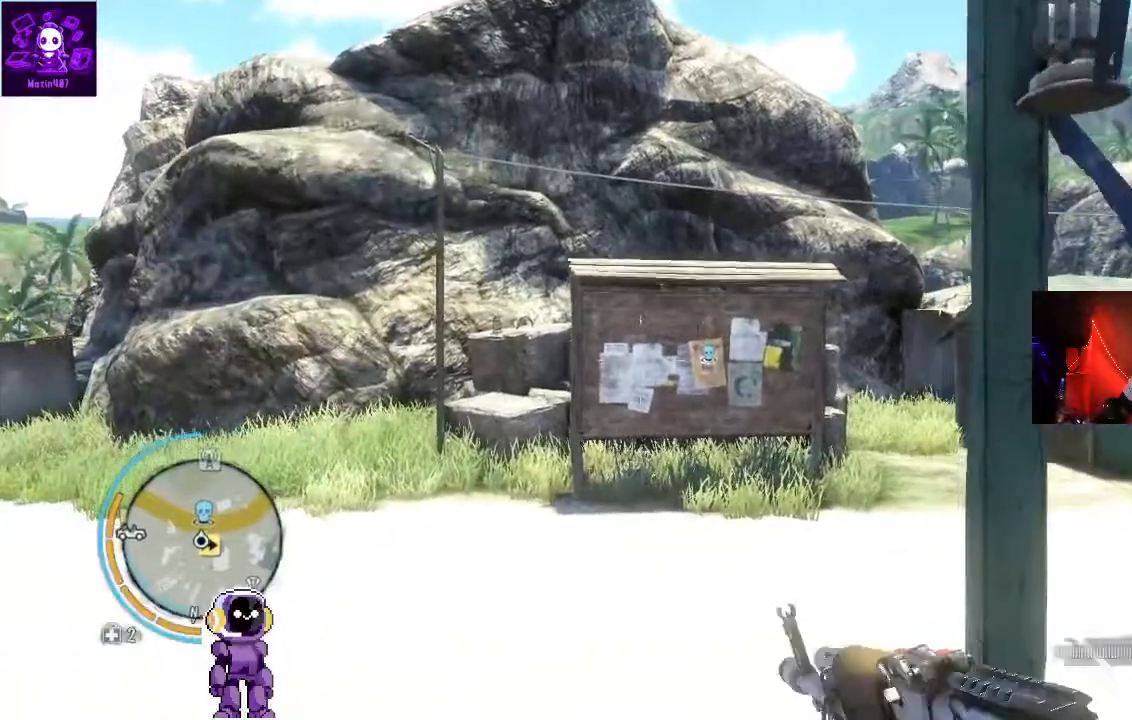
{"dt_ms": 500, "buttons": [], "left_stick": "up", "right_stick": "center", "events": [[367, "left_stick", "up"]]}
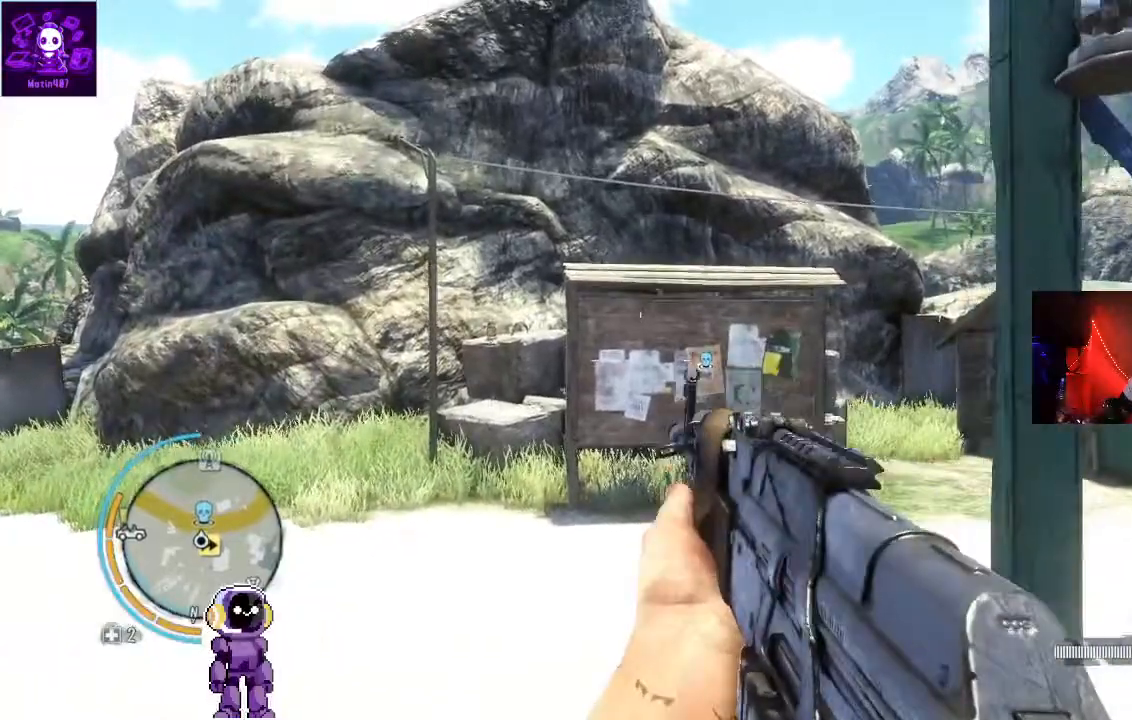
{"dt_ms": 500, "buttons": [], "left_stick": "up", "right_stick": "left", "events": [[167, "L3", "down"], [300, "L3", "up"], [367, "right_stick", "left"]]}
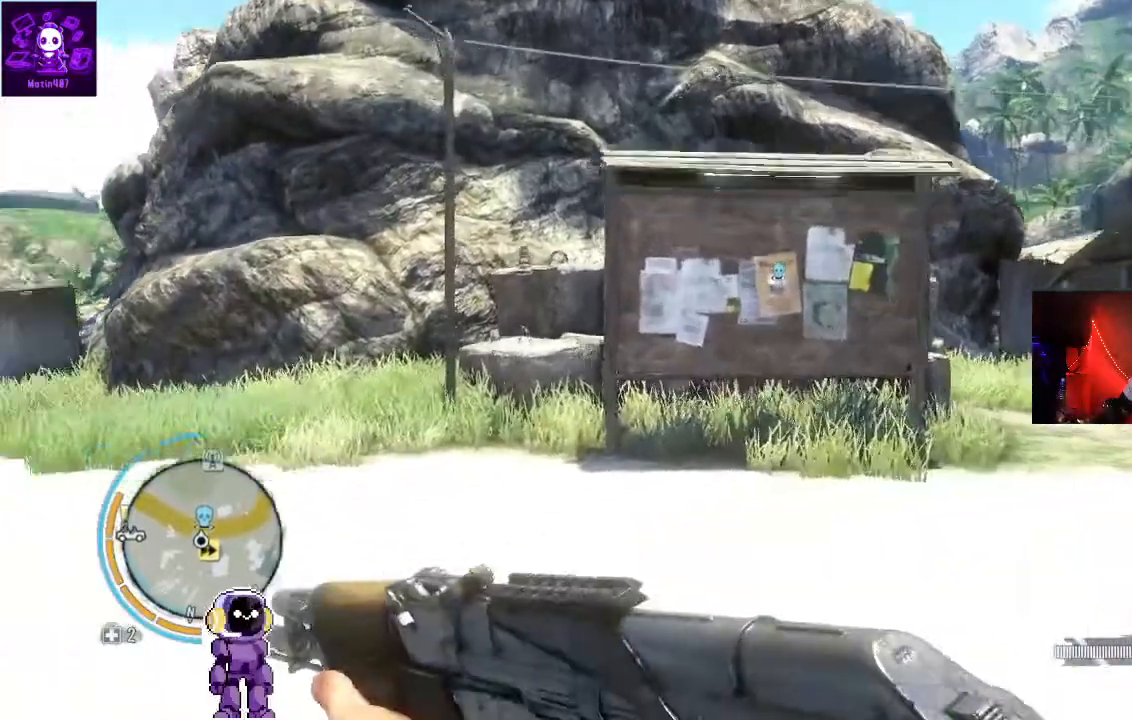
{"dt_ms": 500, "buttons": [], "left_stick": "center", "right_stick": "center", "events": [[33, "left_stick", "center"], [333, "right_stick", "center"]]}
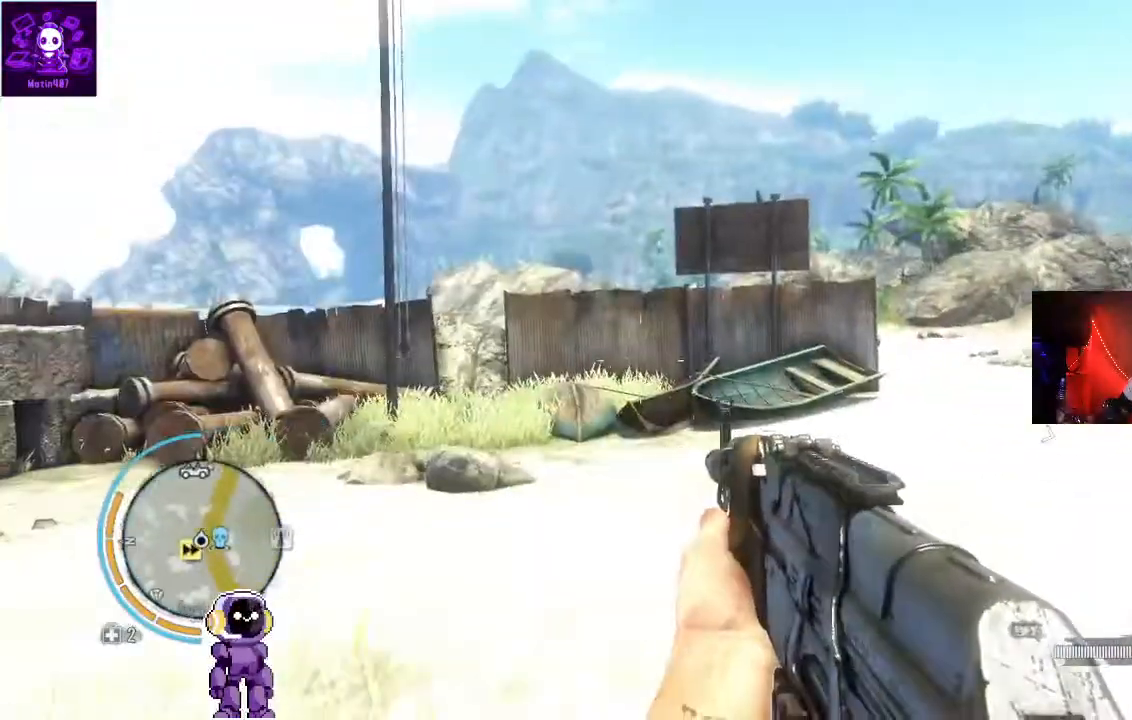
{"dt_ms": 500, "buttons": [], "left_stick": "center", "right_stick": "center", "events": [[233, "START", "down"], [400, "START", "up"]]}
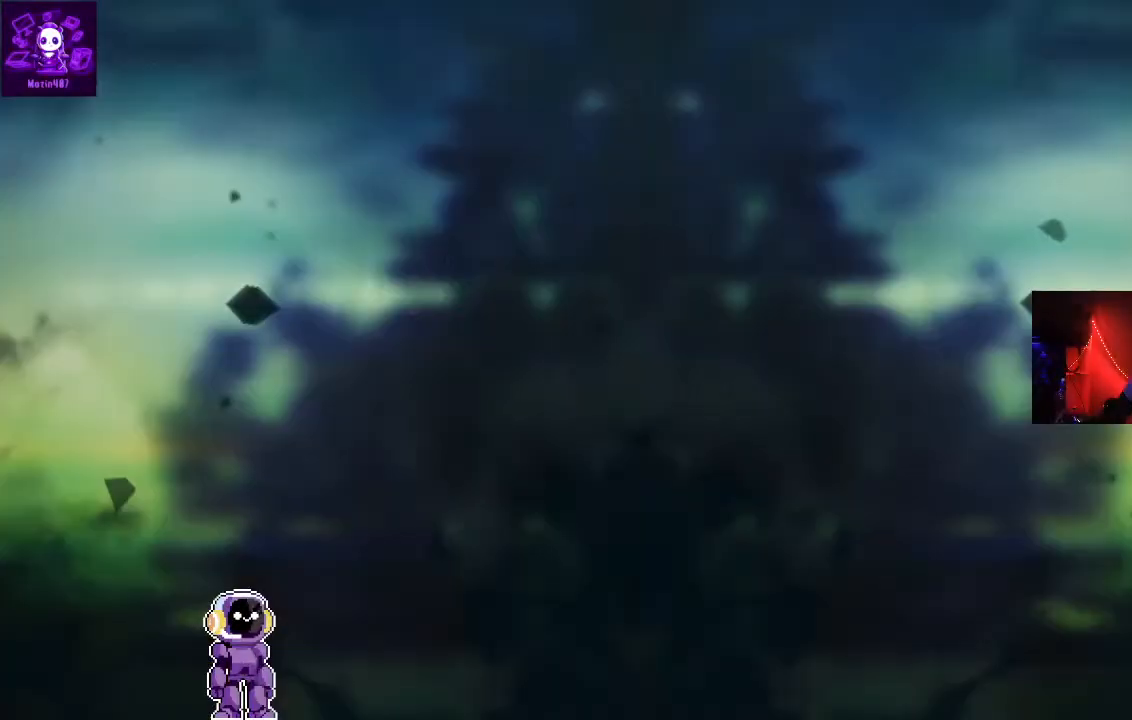
{"dt_ms": 500, "buttons": [], "left_stick": "center", "right_stick": "center", "events": []}
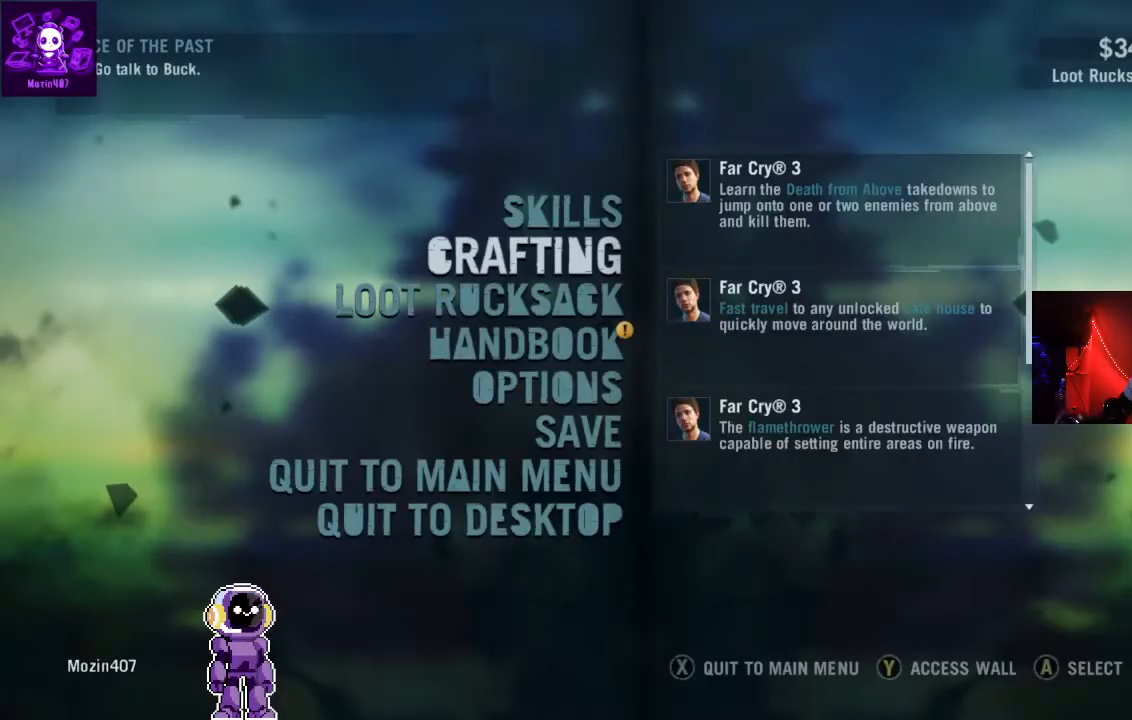
{"dt_ms": 500, "buttons": [], "left_stick": "center", "right_stick": "center", "events": []}
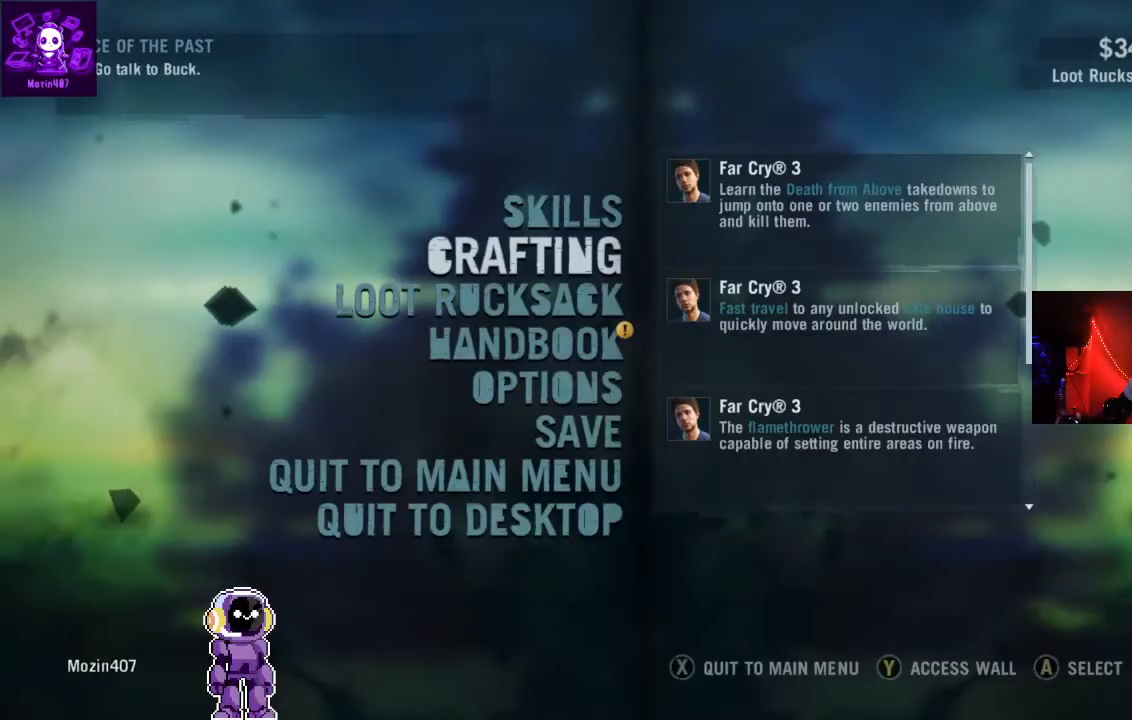
{"dt_ms": 500, "buttons": [], "left_stick": "center", "right_stick": "center", "events": []}
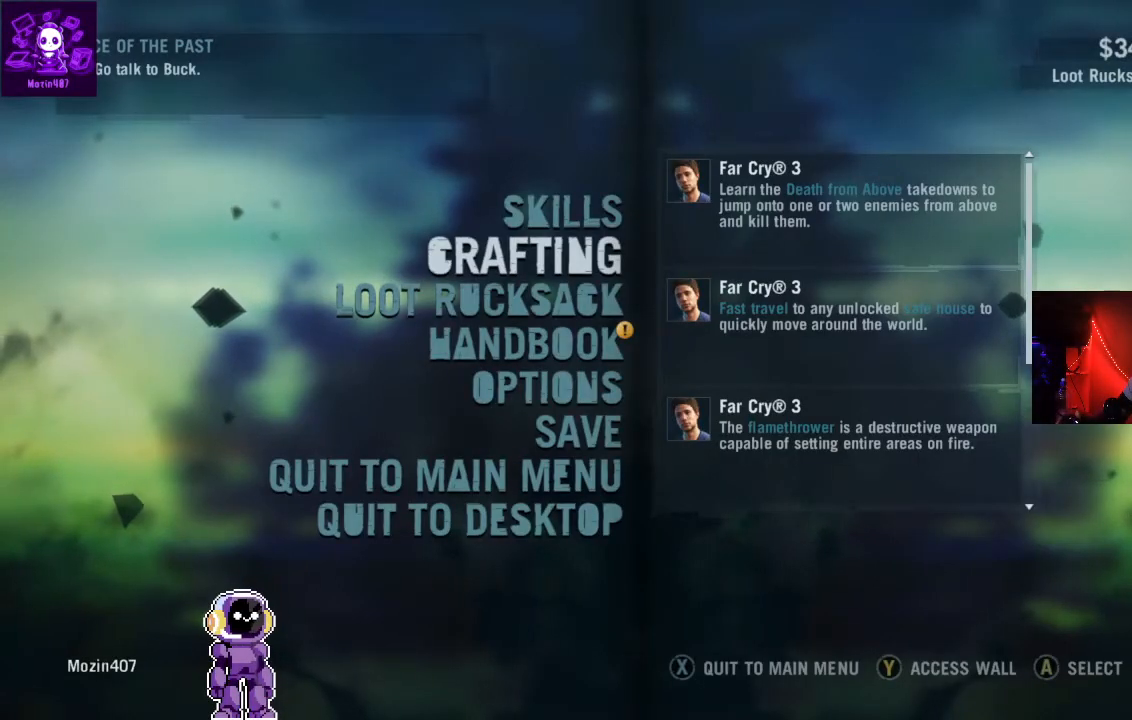
{"dt_ms": 500, "buttons": ["B"], "left_stick": "center", "right_stick": "center", "events": [[467, "B", "down"]]}
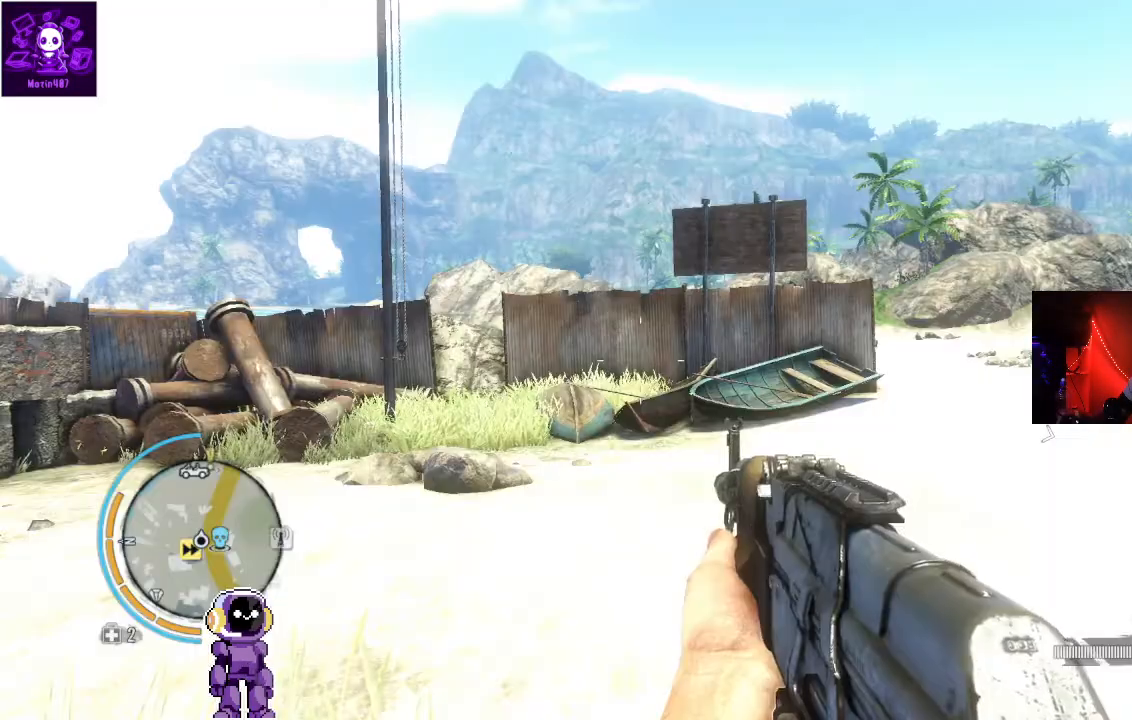
{"dt_ms": 500, "buttons": [], "left_stick": "center", "right_stick": "center", "events": [[67, "B", "up"], [167, "SELECT", "down"], [300, "SELECT", "up"]]}
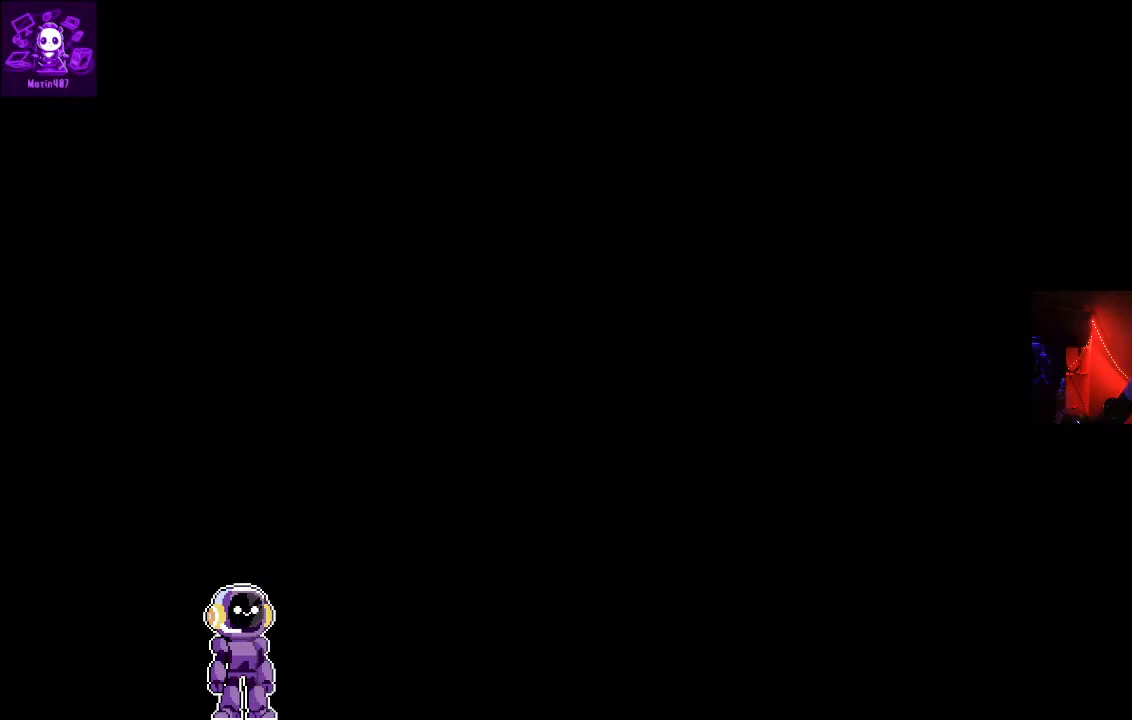
{"dt_ms": 500, "buttons": [], "left_stick": "center", "right_stick": "center", "events": []}
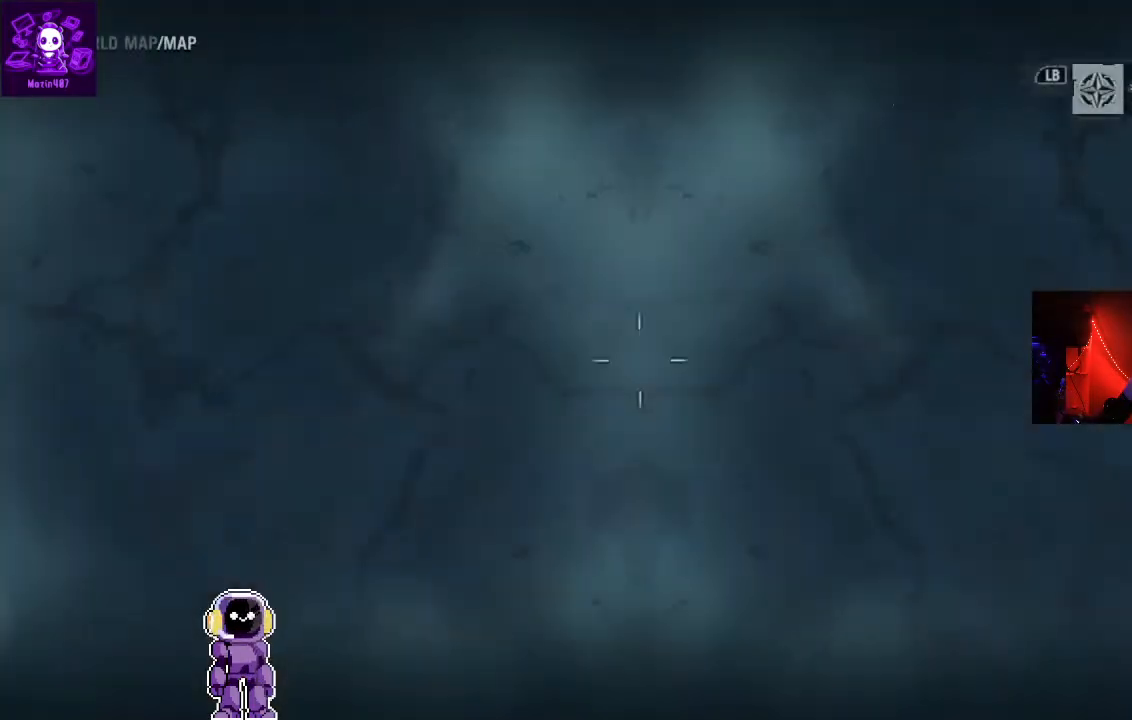
{"dt_ms": 500, "buttons": [], "left_stick": "center", "right_stick": "center", "events": []}
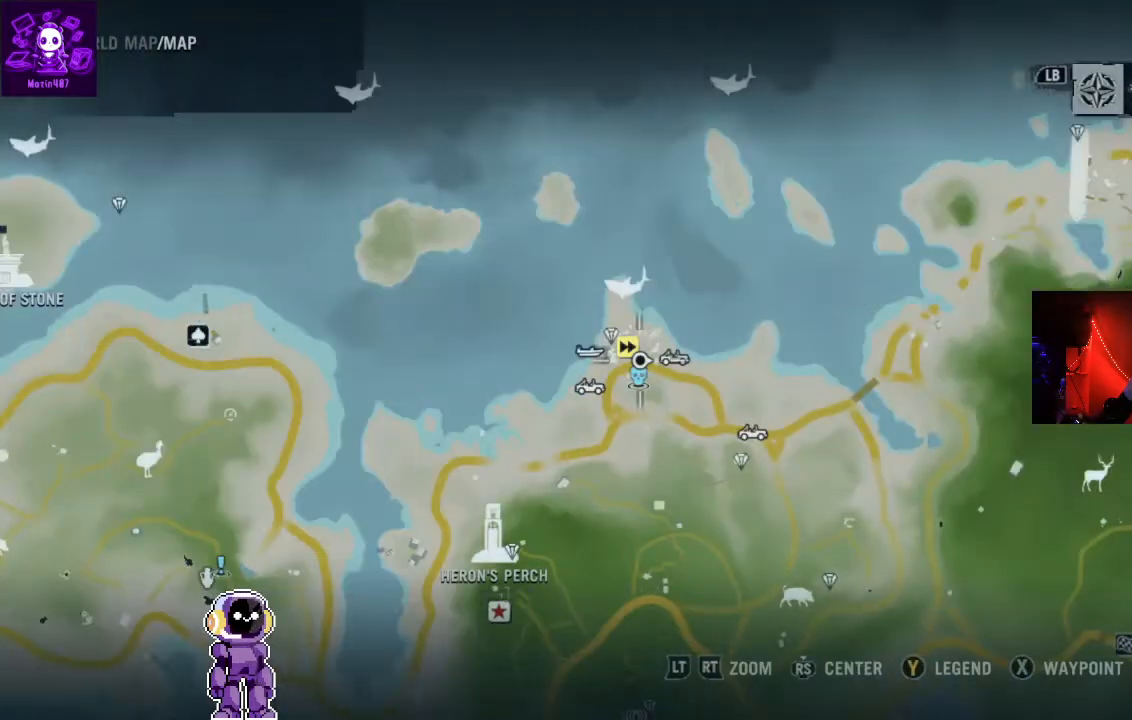
{"dt_ms": 500, "buttons": ["L2"], "left_stick": "down-right", "right_stick": "center", "events": [[300, "left_stick", "down-right"], [367, "L2", "down"]]}
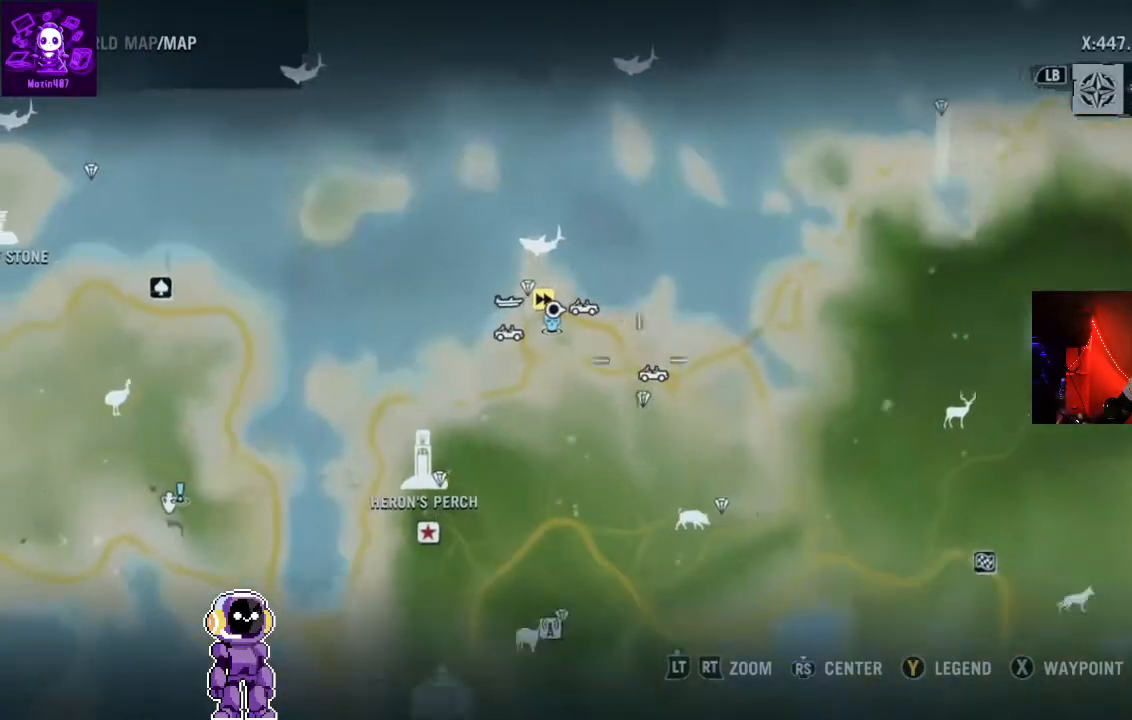
{"dt_ms": 500, "buttons": ["L2"], "left_stick": "down-right", "right_stick": "center", "events": [[267, "L2", "up"], [333, "L2", "down"]]}
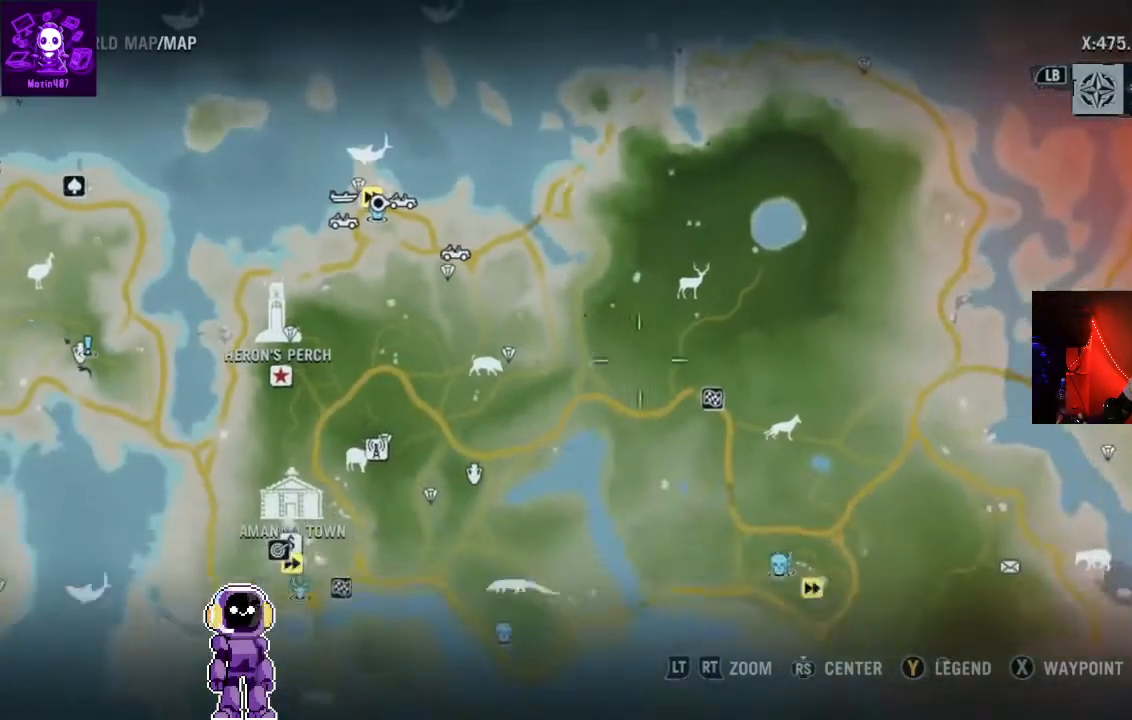
{"dt_ms": 500, "buttons": [], "left_stick": "down-right", "right_stick": "center", "events": [[433, "L2", "up"]]}
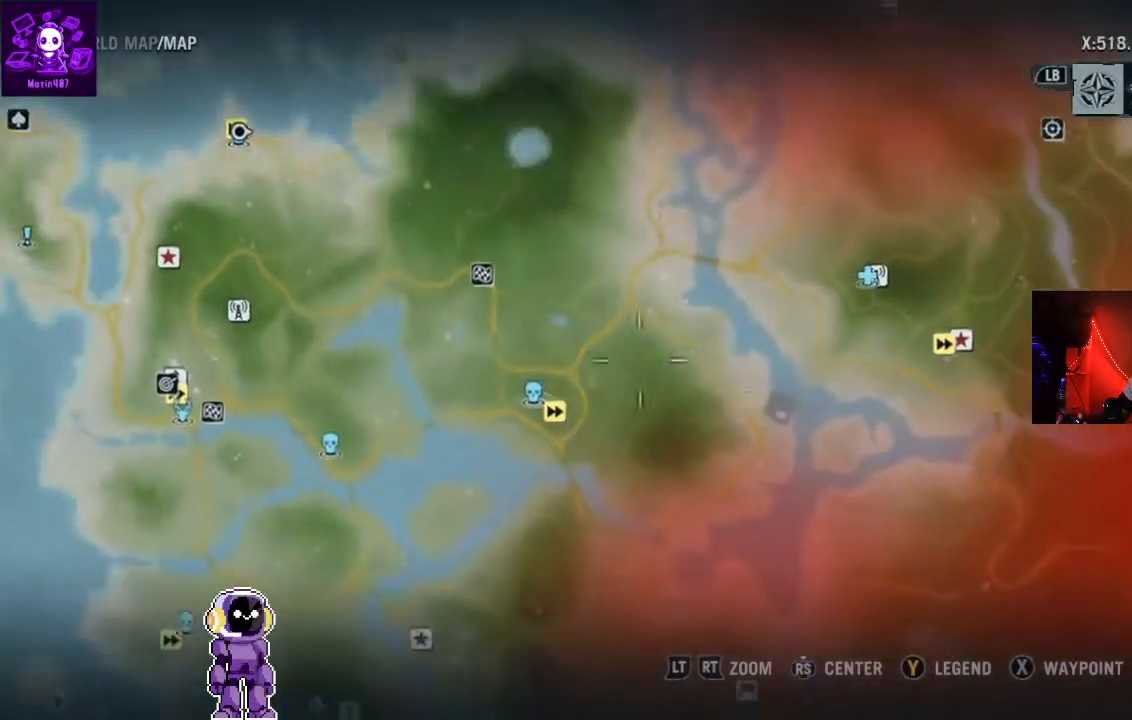
{"dt_ms": 500, "buttons": [], "left_stick": "right", "right_stick": "center", "events": [[167, "left_stick", "right"]]}
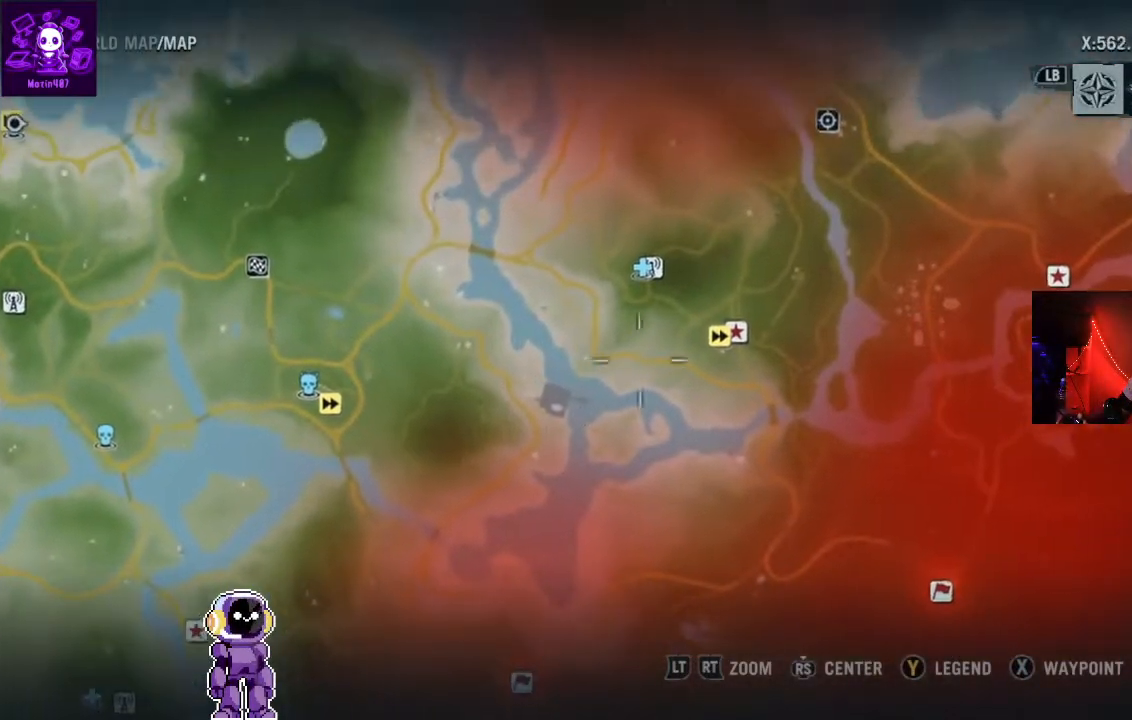
{"dt_ms": 500, "buttons": [], "left_stick": "right", "right_stick": "center", "events": []}
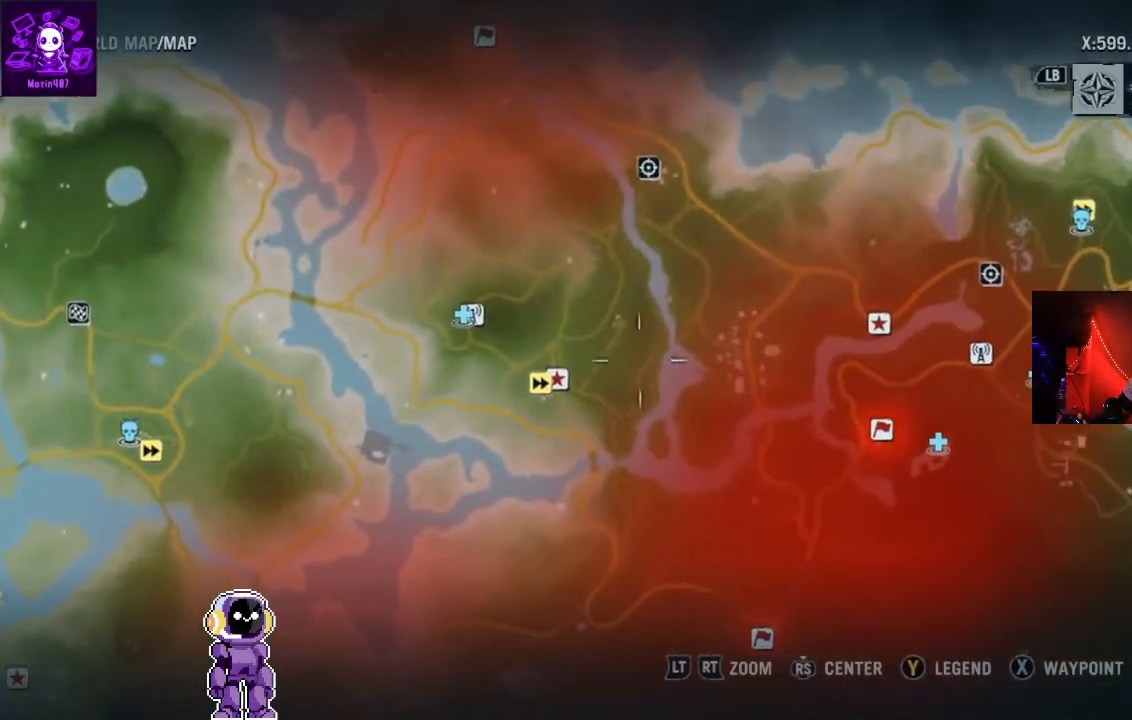
{"dt_ms": 500, "buttons": [], "left_stick": "right", "right_stick": "center", "events": []}
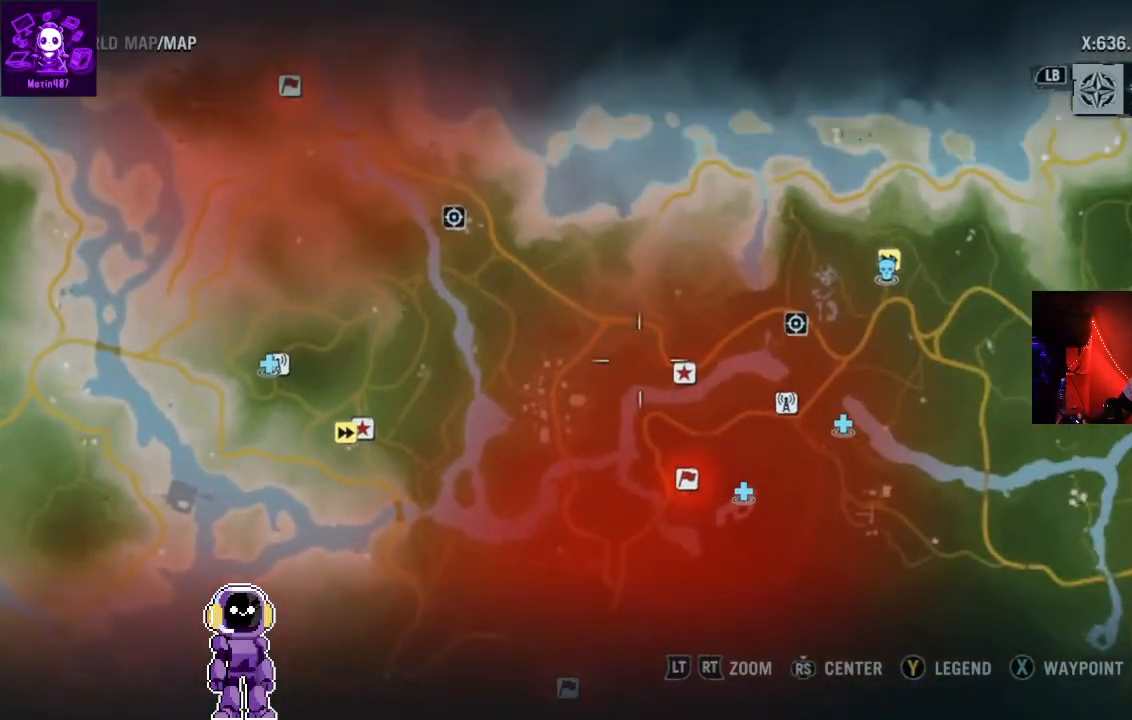
{"dt_ms": 500, "buttons": [], "left_stick": "center", "right_stick": "center", "events": [[300, "left_stick", "center"]]}
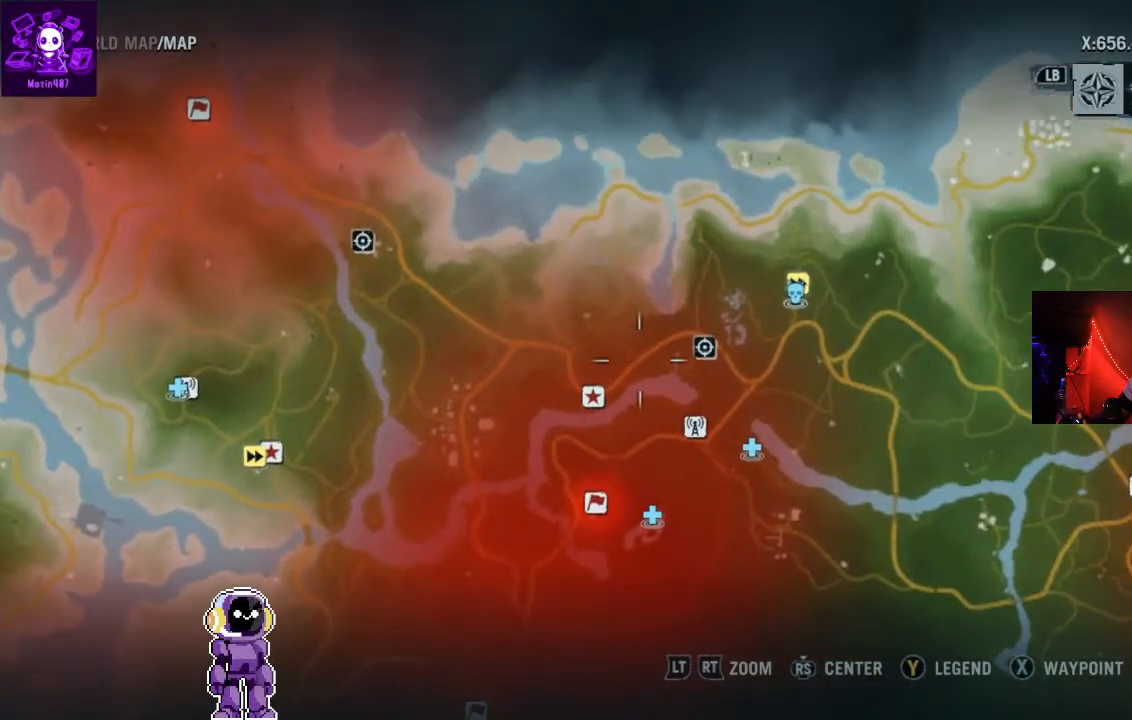
{"dt_ms": 500, "buttons": [], "left_stick": "center", "right_stick": "center", "events": [[67, "B", "down"], [200, "B", "up"]]}
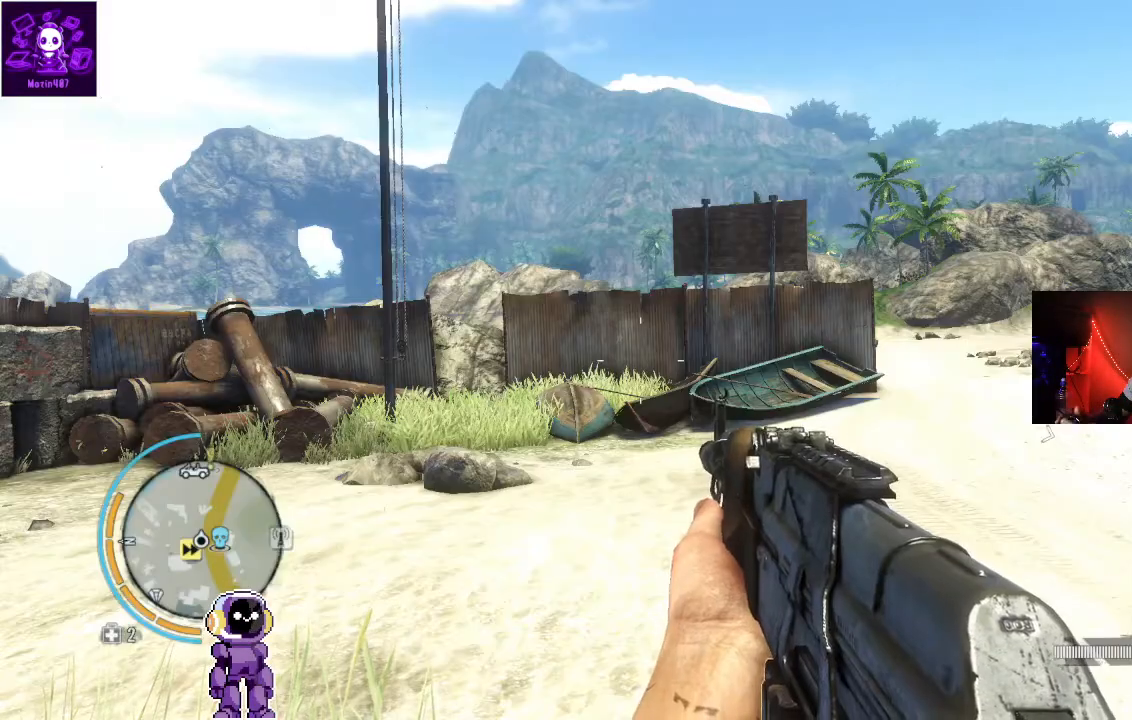
{"dt_ms": 500, "buttons": ["L1"], "left_stick": "center", "right_stick": "center", "events": [[67, "L1", "down"]]}
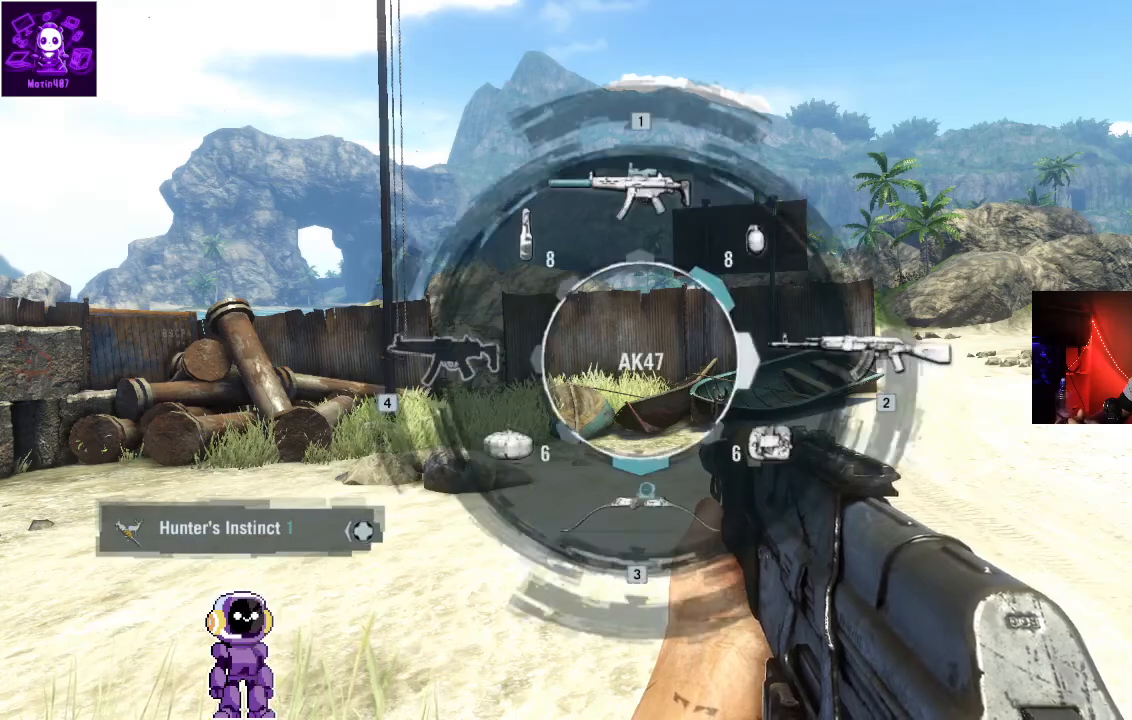
{"dt_ms": 500, "buttons": ["L1"], "left_stick": "center", "right_stick": "center", "events": []}
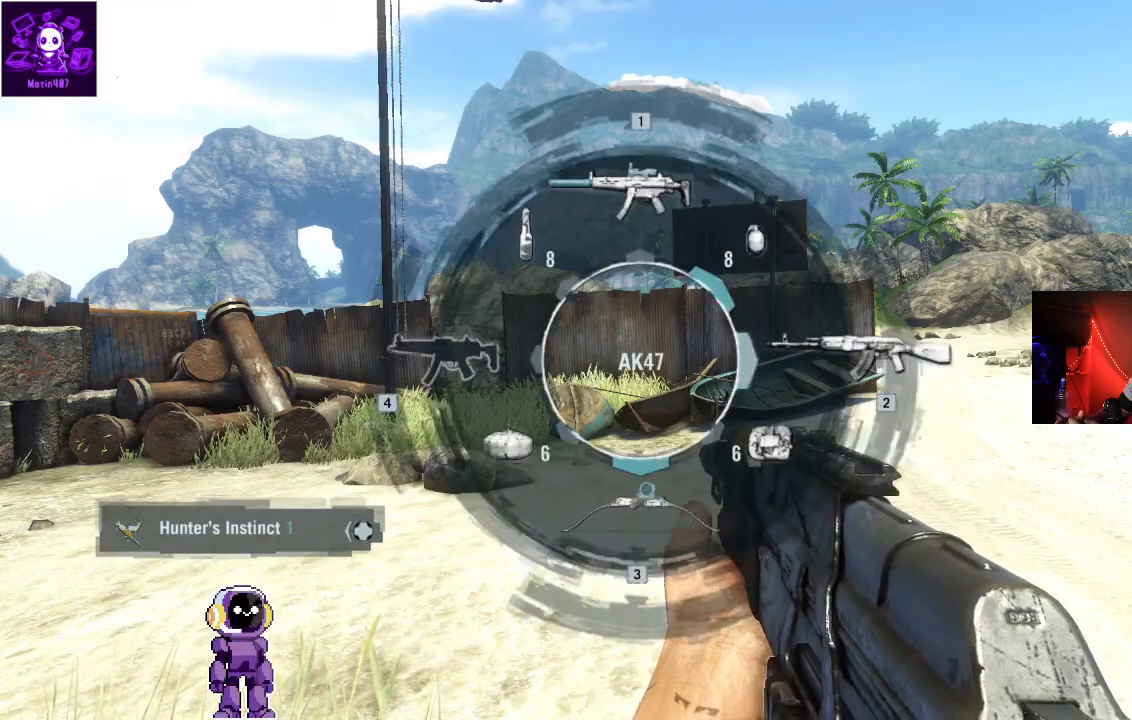
{"dt_ms": 500, "buttons": ["L1"], "left_stick": "center", "right_stick": "center", "events": []}
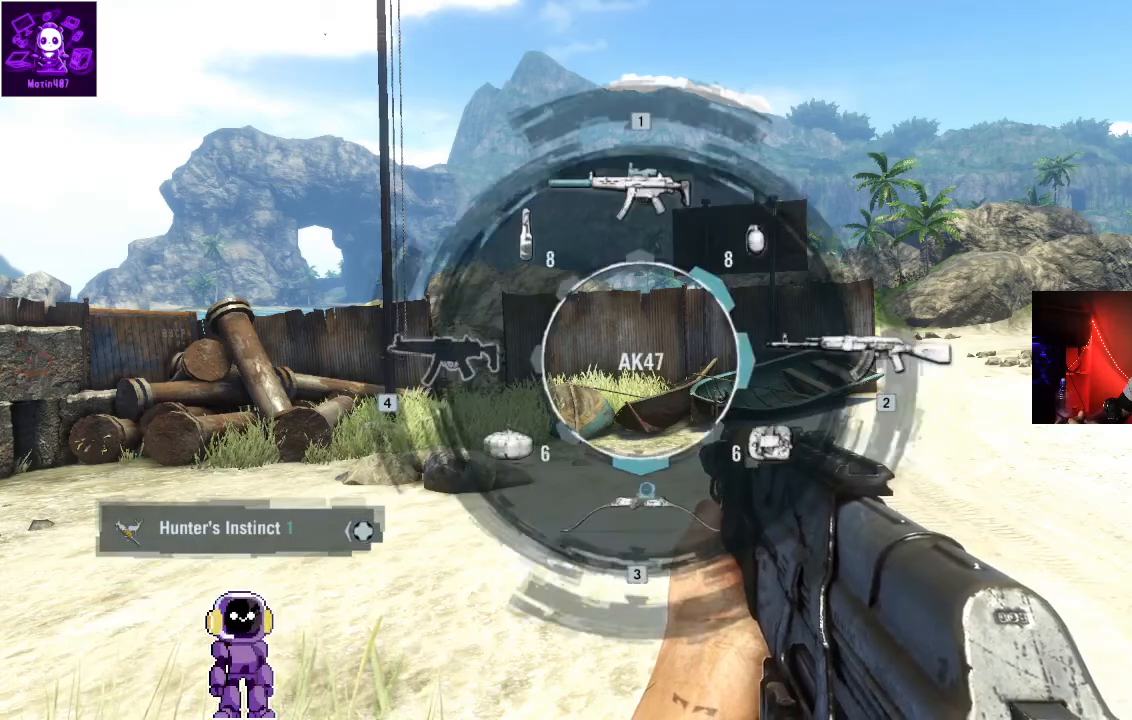
{"dt_ms": 500, "buttons": ["L1"], "left_stick": "center", "right_stick": "center", "events": []}
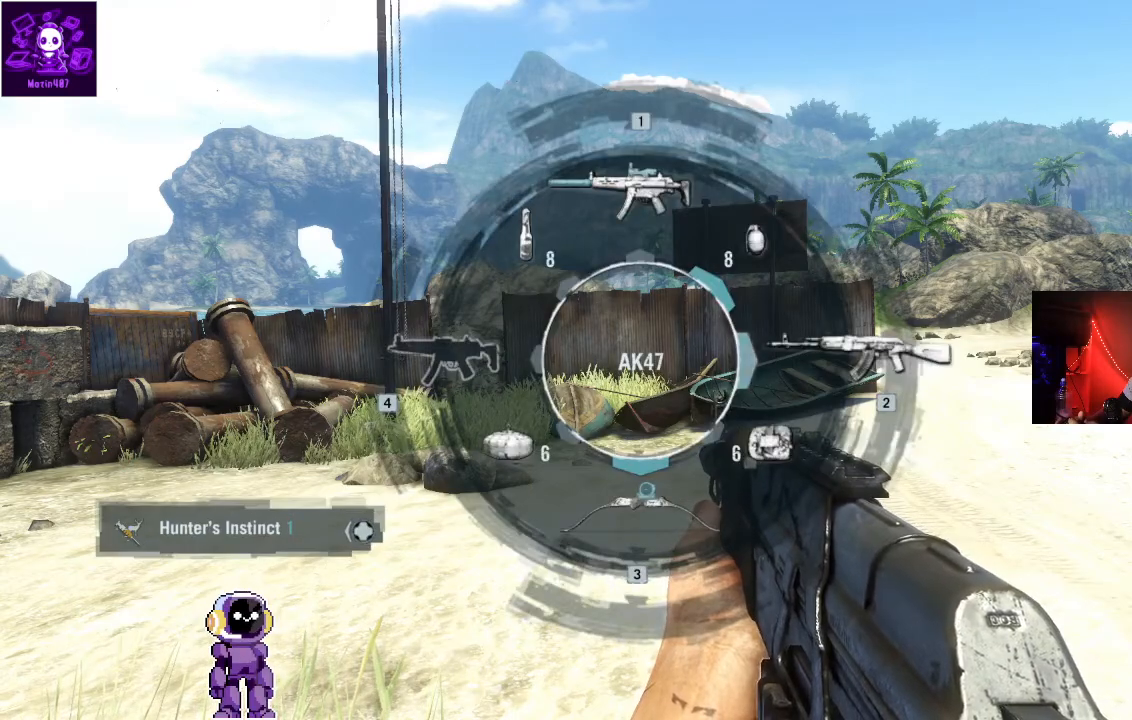
{"dt_ms": 500, "buttons": [], "left_stick": "center", "right_stick": "center", "events": [[500, "L1", "up"]]}